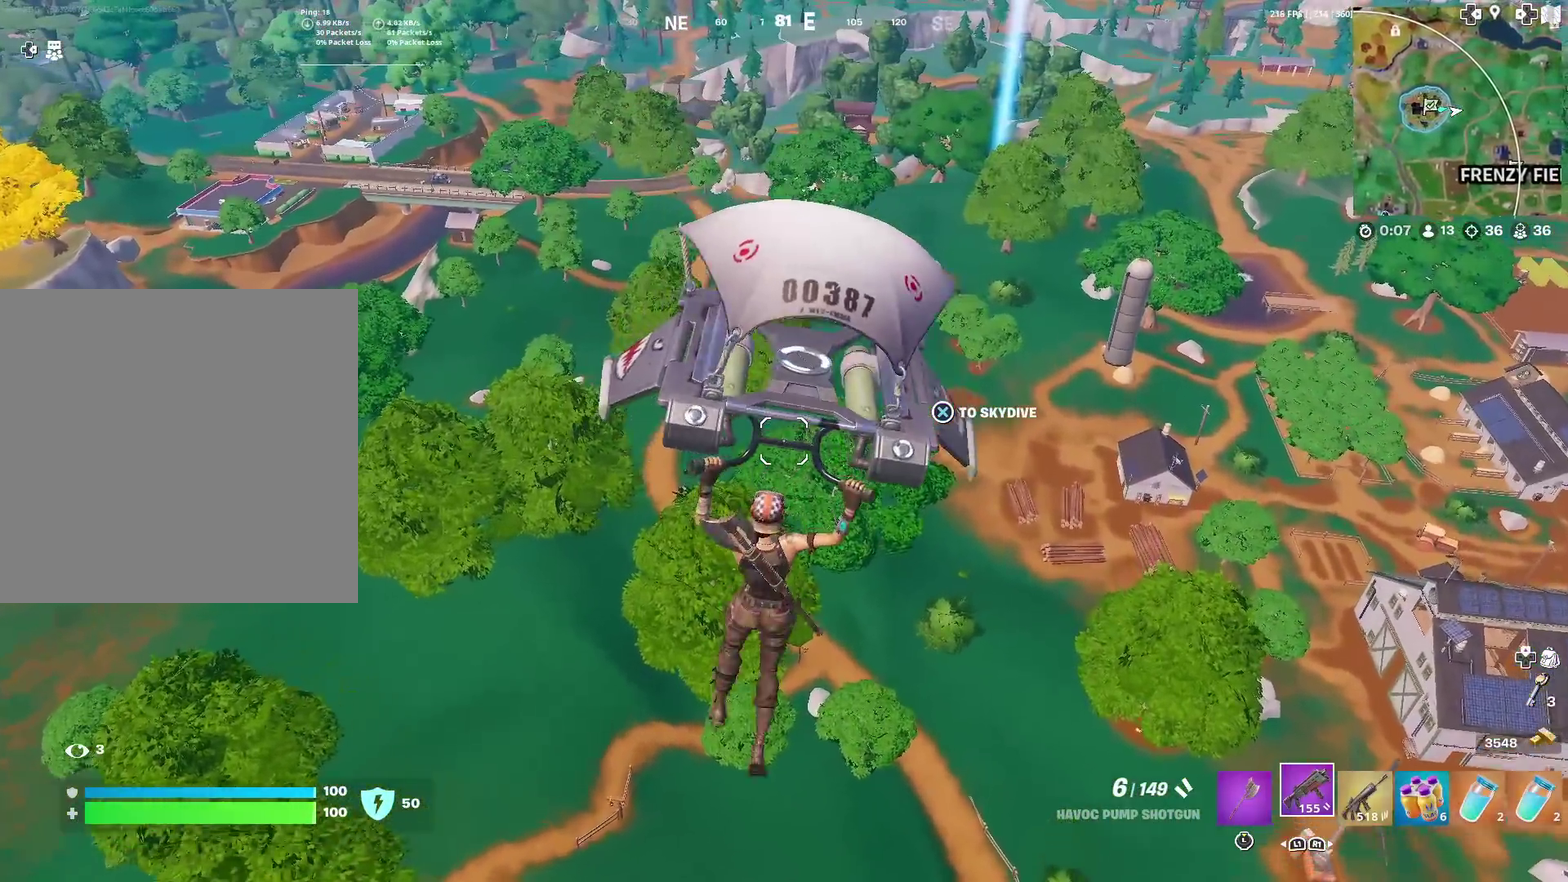
Gameplay with a controller (PlayStation layout); each line is a JSON object with the inputs held at the frame after it (dt_ms = milliseconds from this image to that frame). "events" lists button and stick changes between this image and that frame as [ms after this image, input, new state], when the widget could be followed in between. Not read: TOUCHPAD.
{"dt_ms": 500, "buttons": [], "left_stick": "up-right", "right_stick": "left"}
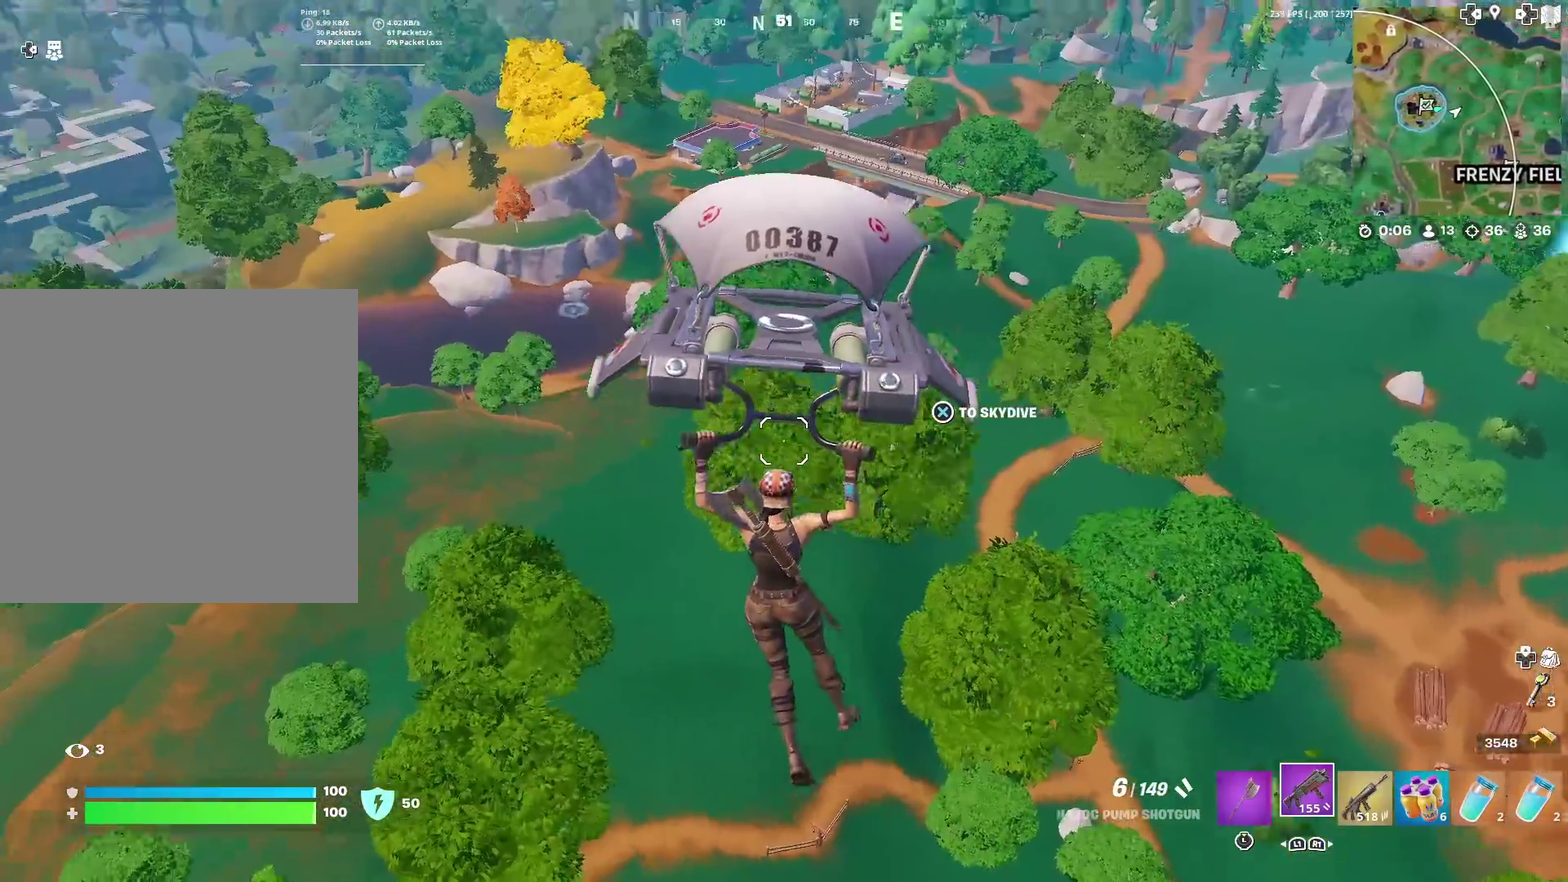
{"dt_ms": 501, "buttons": [], "left_stick": "up-right", "right_stick": "center"}
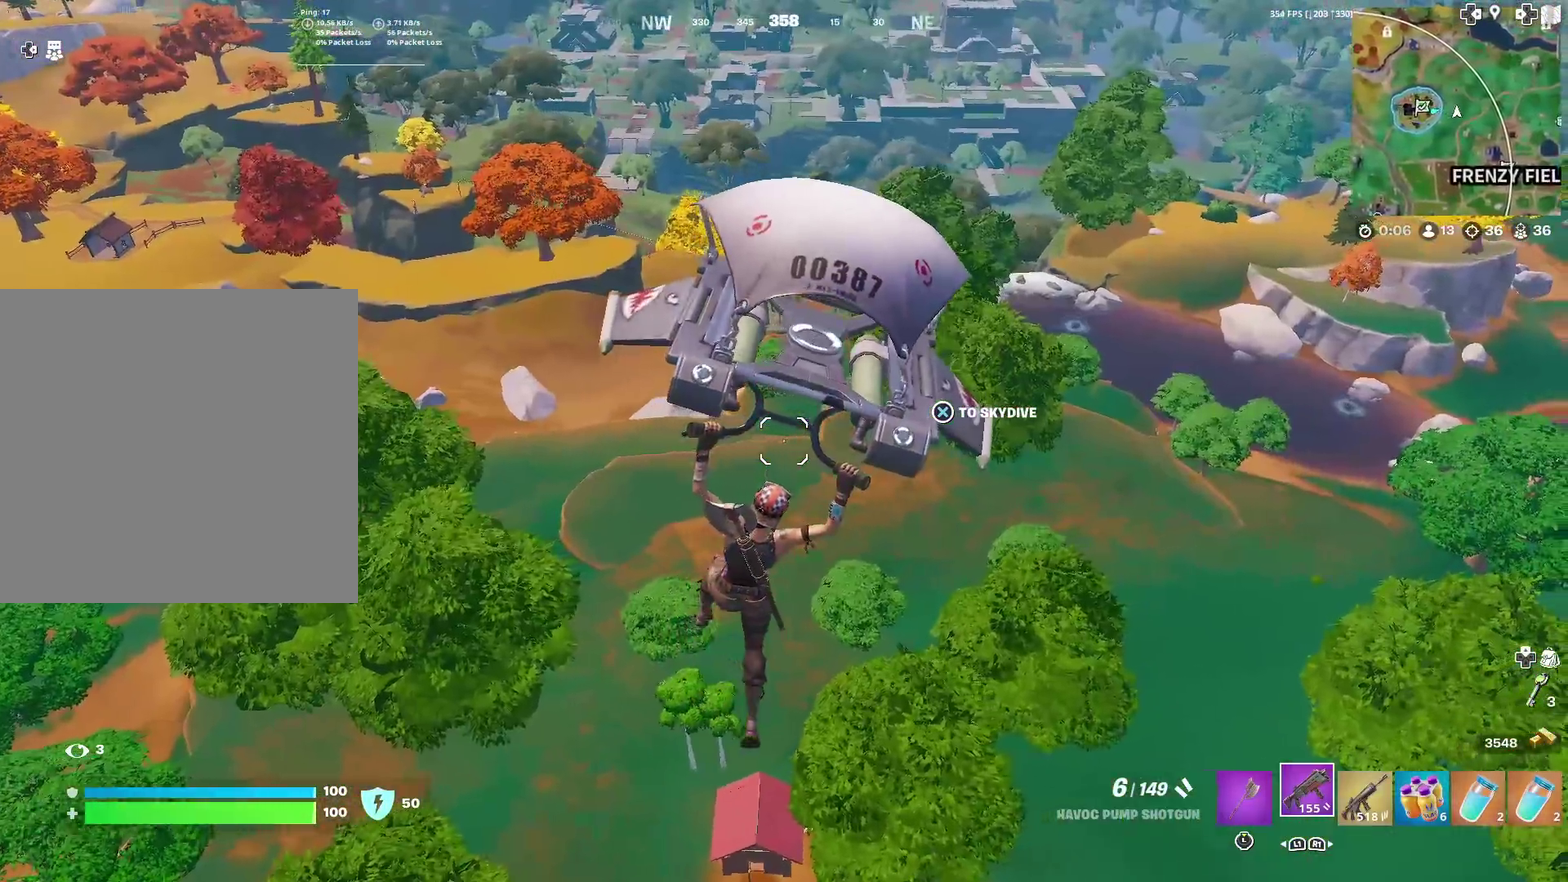
{"dt_ms": 500, "buttons": [], "left_stick": "right", "right_stick": "center", "events": [[66, "right_stick", "left"], [116, "left_stick", "right"], [133, "right_stick", "center"]]}
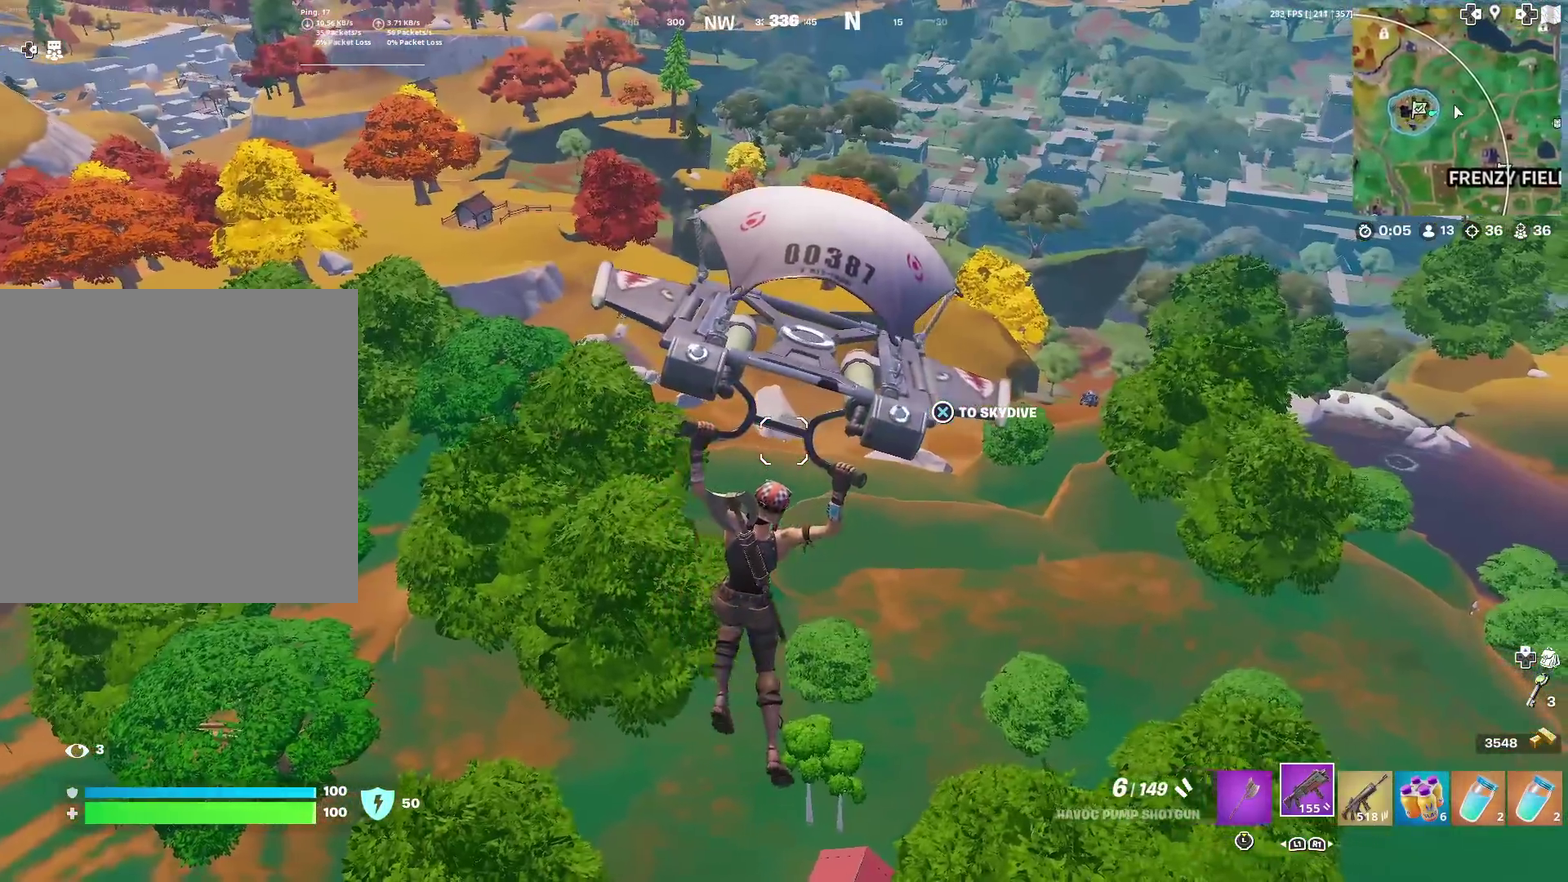
{"dt_ms": 501, "buttons": [], "left_stick": "right", "right_stick": "center", "events": [[134, "right_stick", "left"], [234, "right_stick", "center"]]}
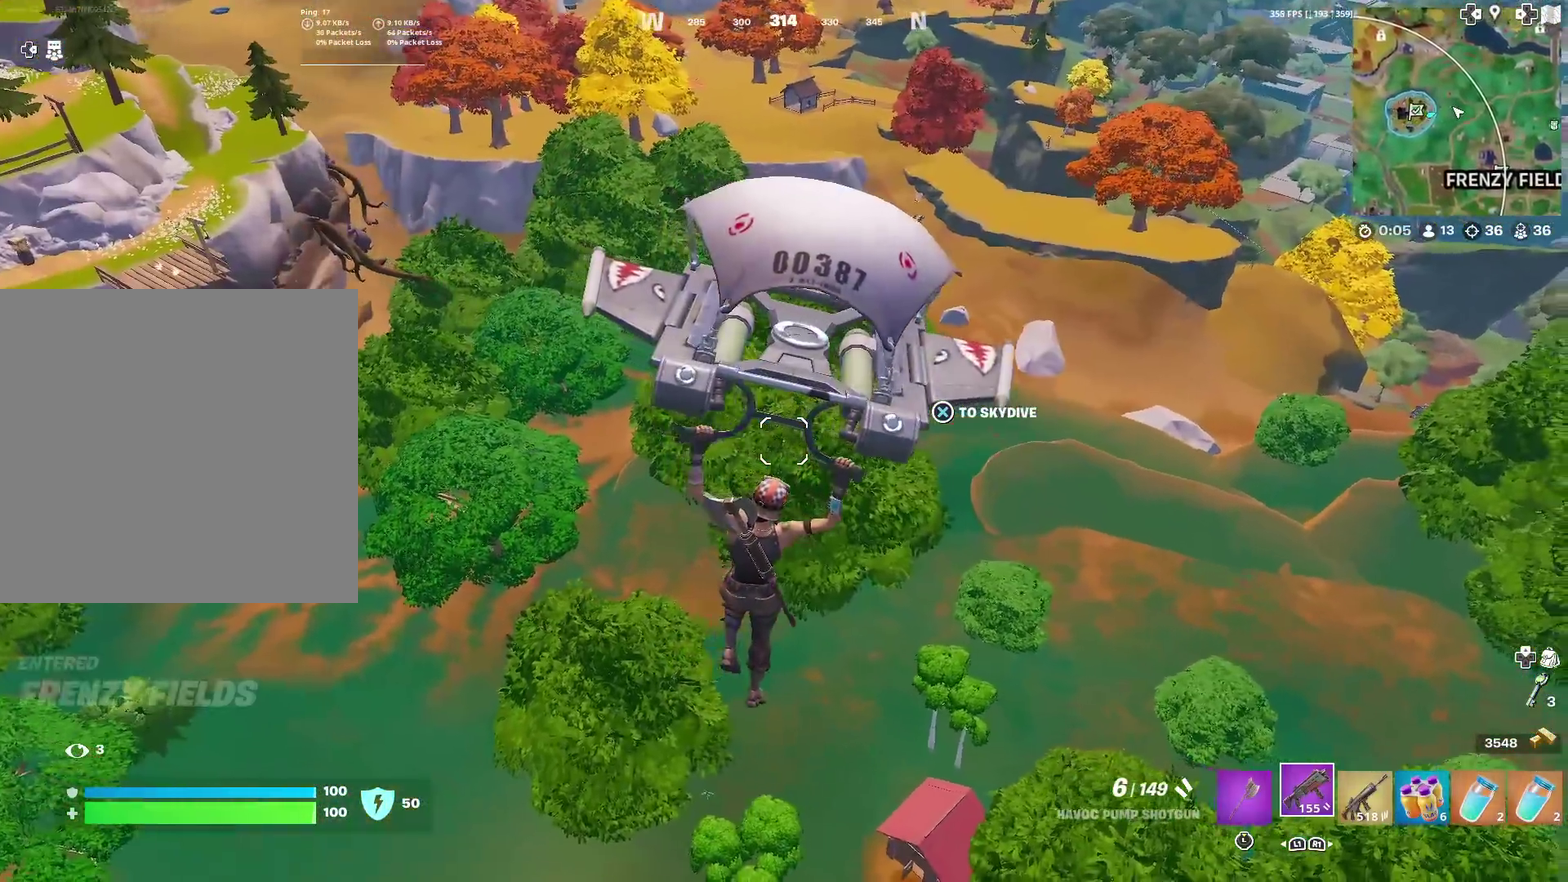
{"dt_ms": 400, "buttons": [], "left_stick": "down-left", "right_stick": "center", "events": [[50, "right_stick", "left"], [83, "left_stick", "down-right"], [116, "right_stick", "center"], [183, "left_stick", "down"], [233, "left_stick", "down-left"]]}
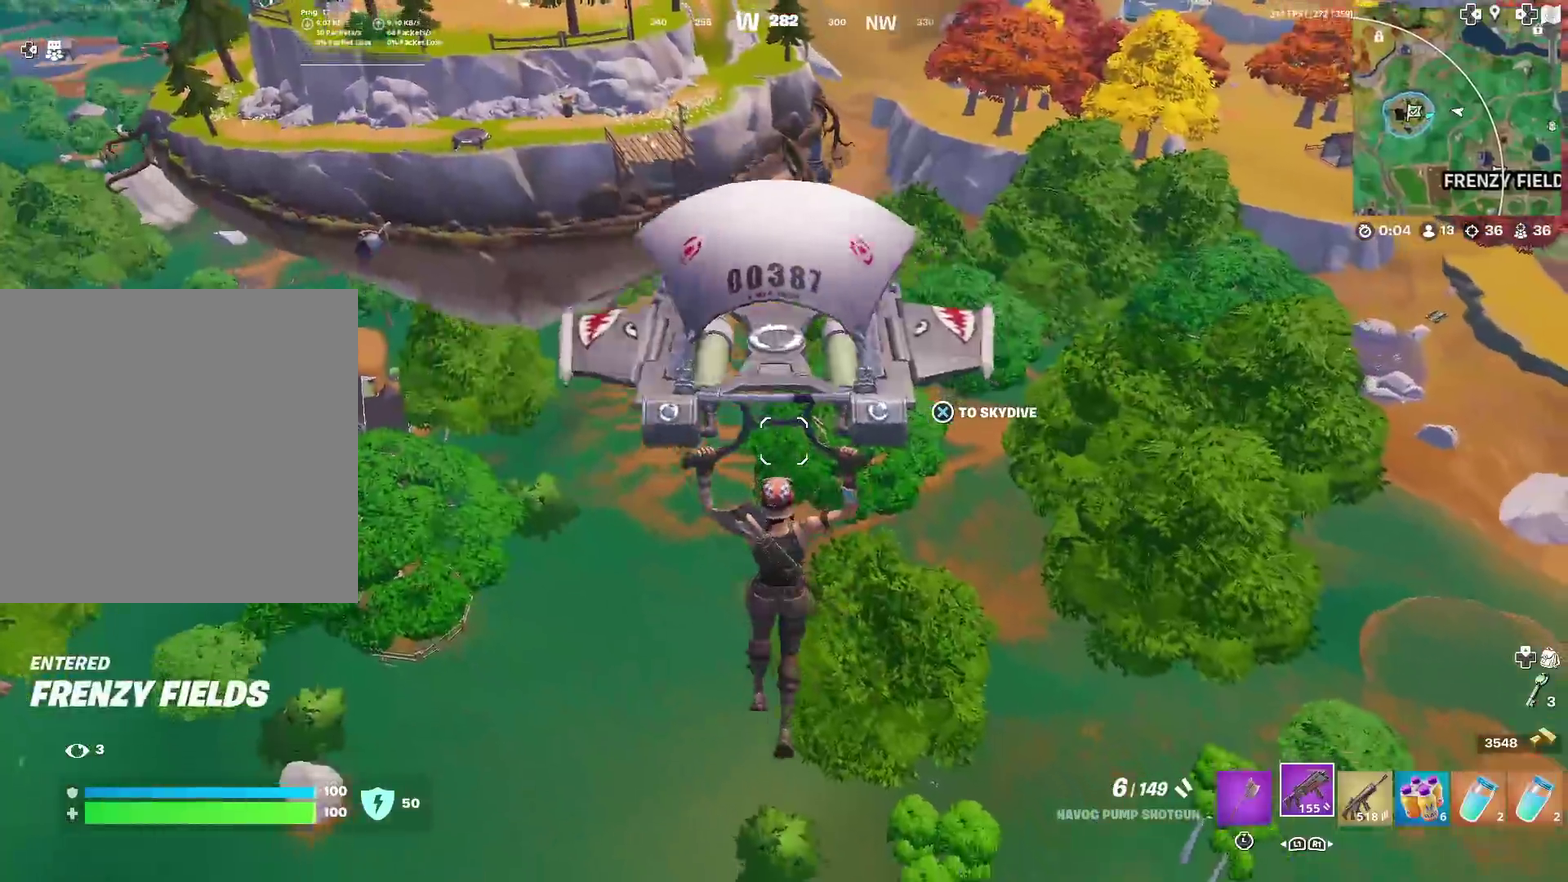
{"dt_ms": 601, "buttons": [], "left_stick": "left", "right_stick": "center", "events": [[117, "left_stick", "left"]]}
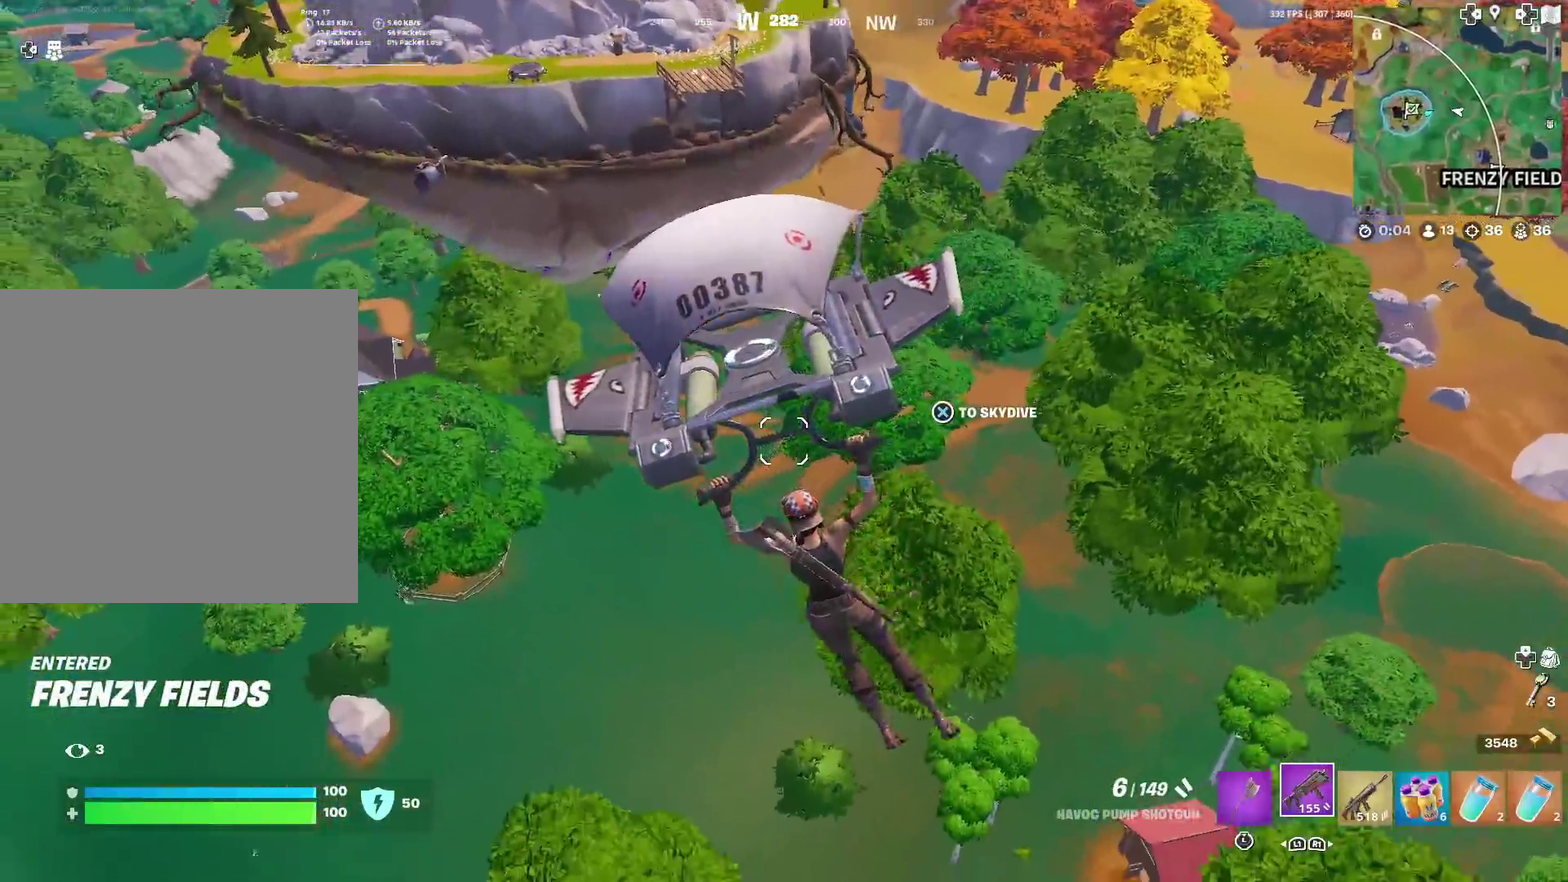
{"dt_ms": 400, "buttons": [], "left_stick": "up", "right_stick": "center", "events": [[100, "right_stick", "left"], [166, "left_stick", "up-left"], [183, "CROSS", "down"], [217, "right_stick", "center"], [300, "CROSS", "up"], [333, "left_stick", "up"], [350, "right_stick", "down"], [400, "right_stick", "center"]]}
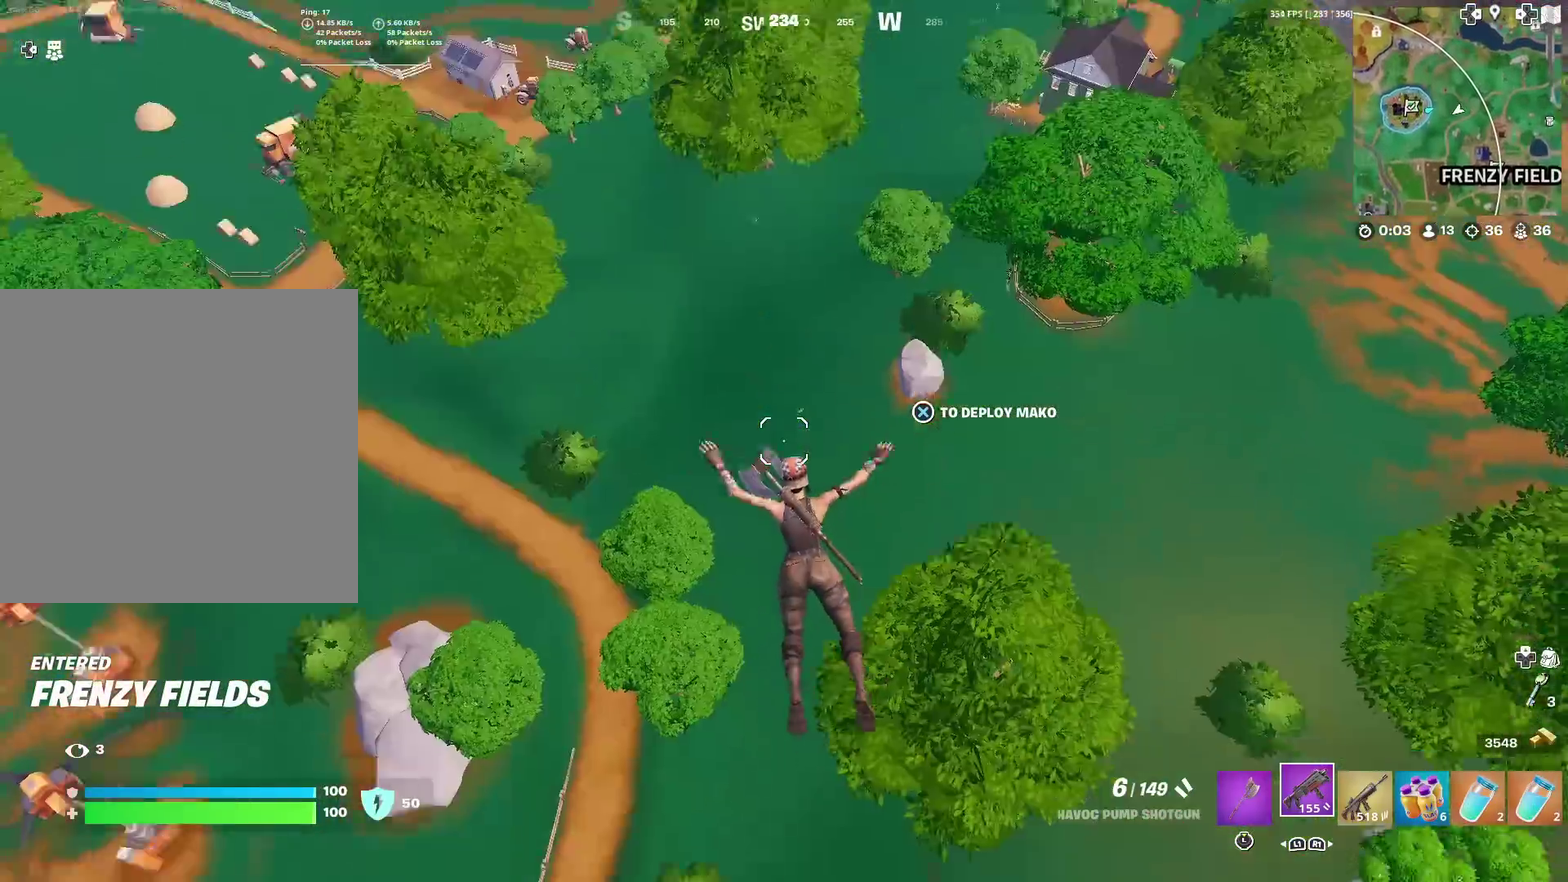
{"dt_ms": 601, "buttons": [], "left_stick": "up", "right_stick": "center", "events": []}
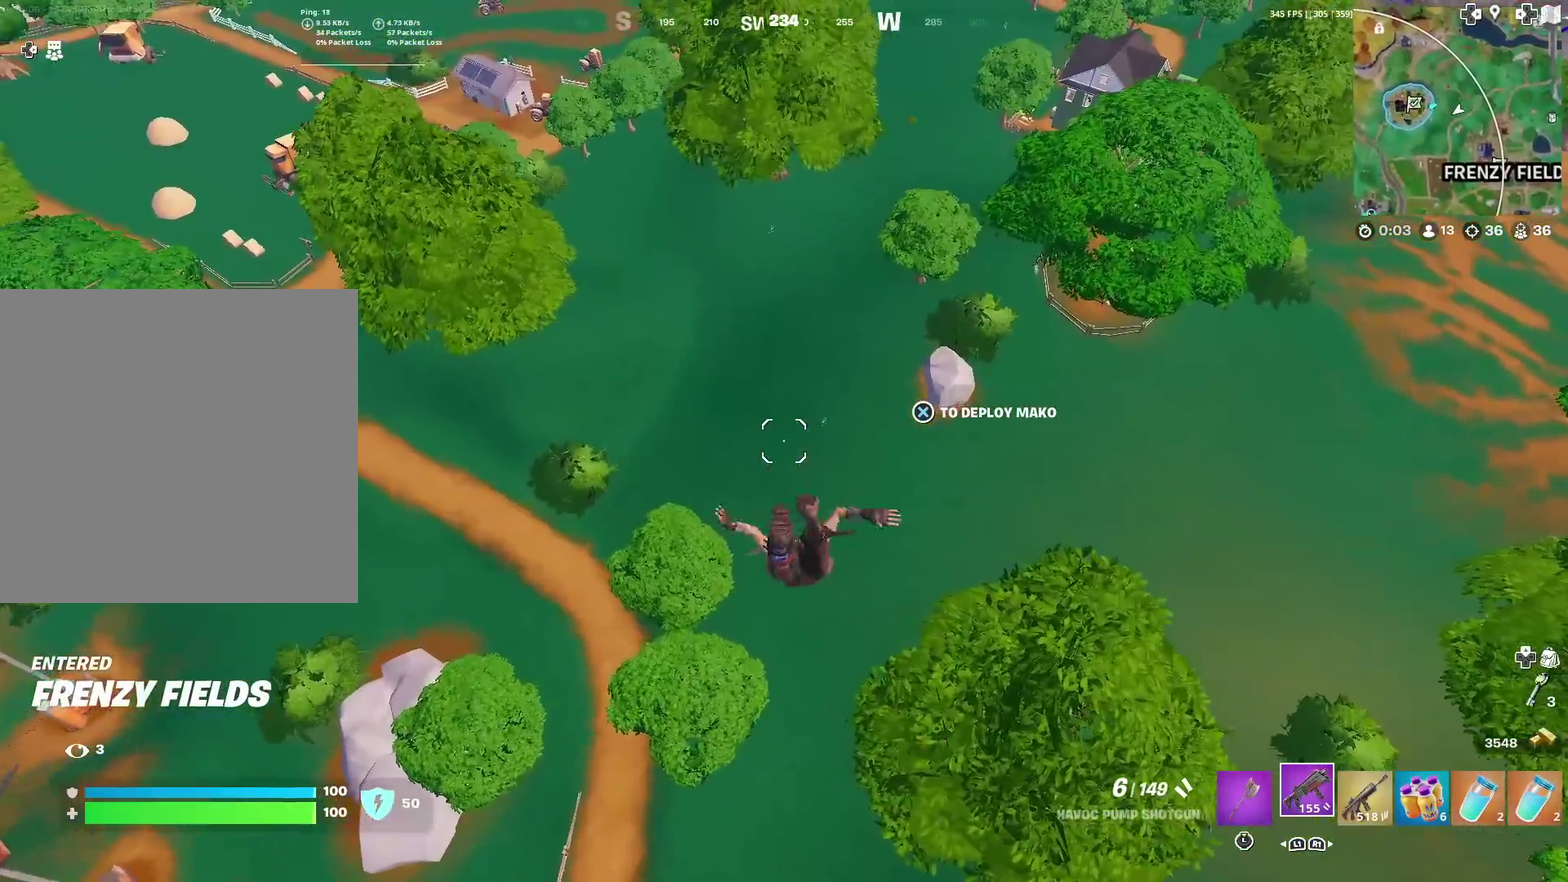
{"dt_ms": 300, "buttons": [], "left_stick": "up", "right_stick": "center", "events": [[116, "right_stick", "up-right"], [183, "right_stick", "center"]]}
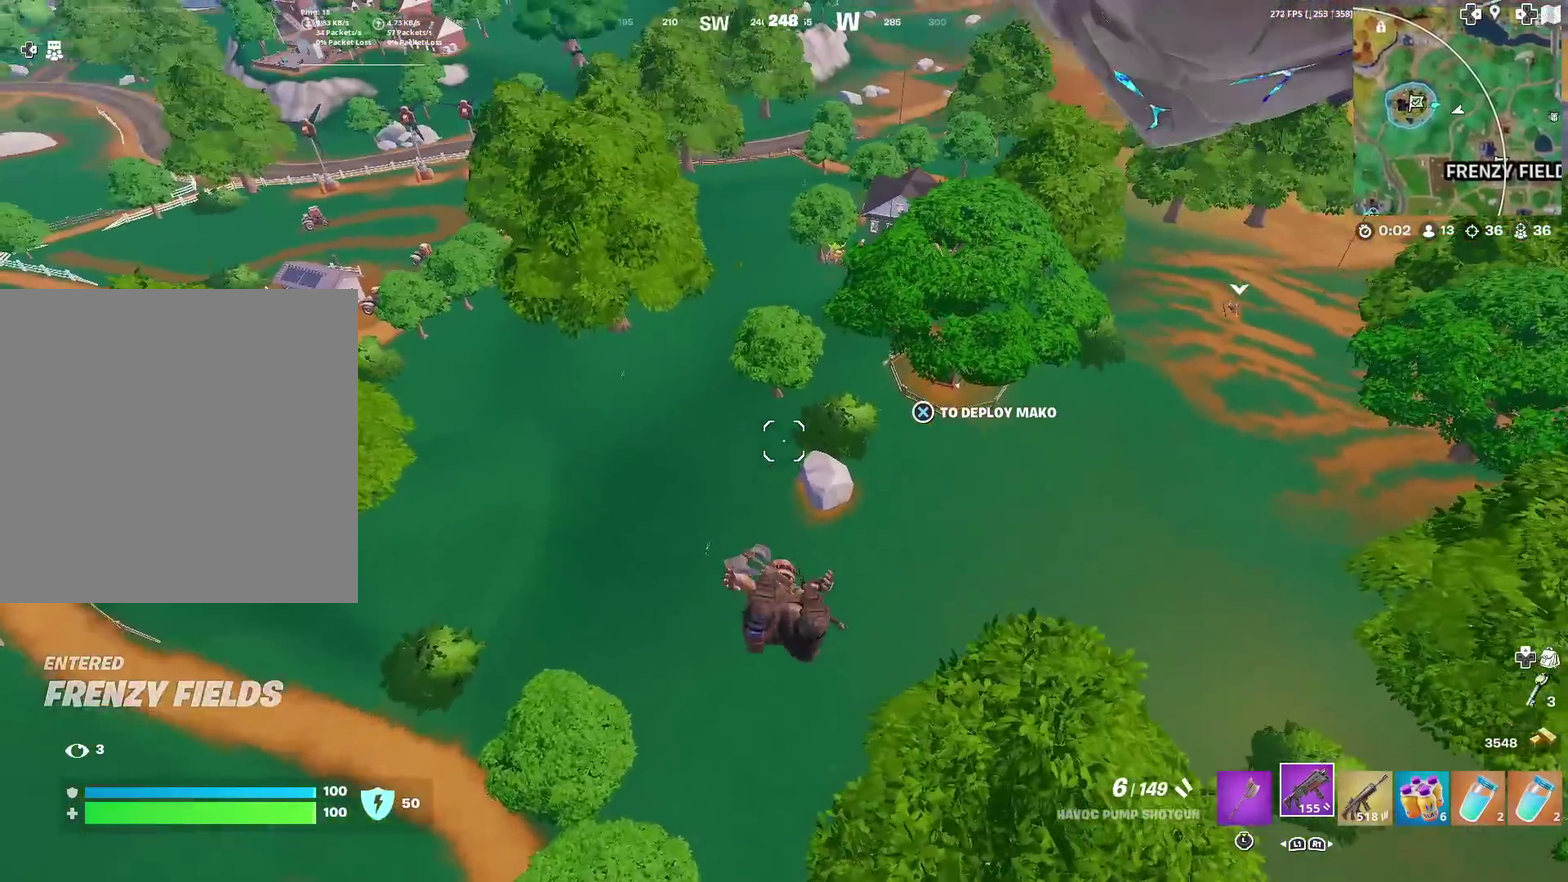
{"dt_ms": 701, "buttons": [], "left_stick": "up-left", "right_stick": "center", "events": [[50, "right_stick", "up-right"], [100, "right_stick", "center"], [183, "left_stick", "up-left"]]}
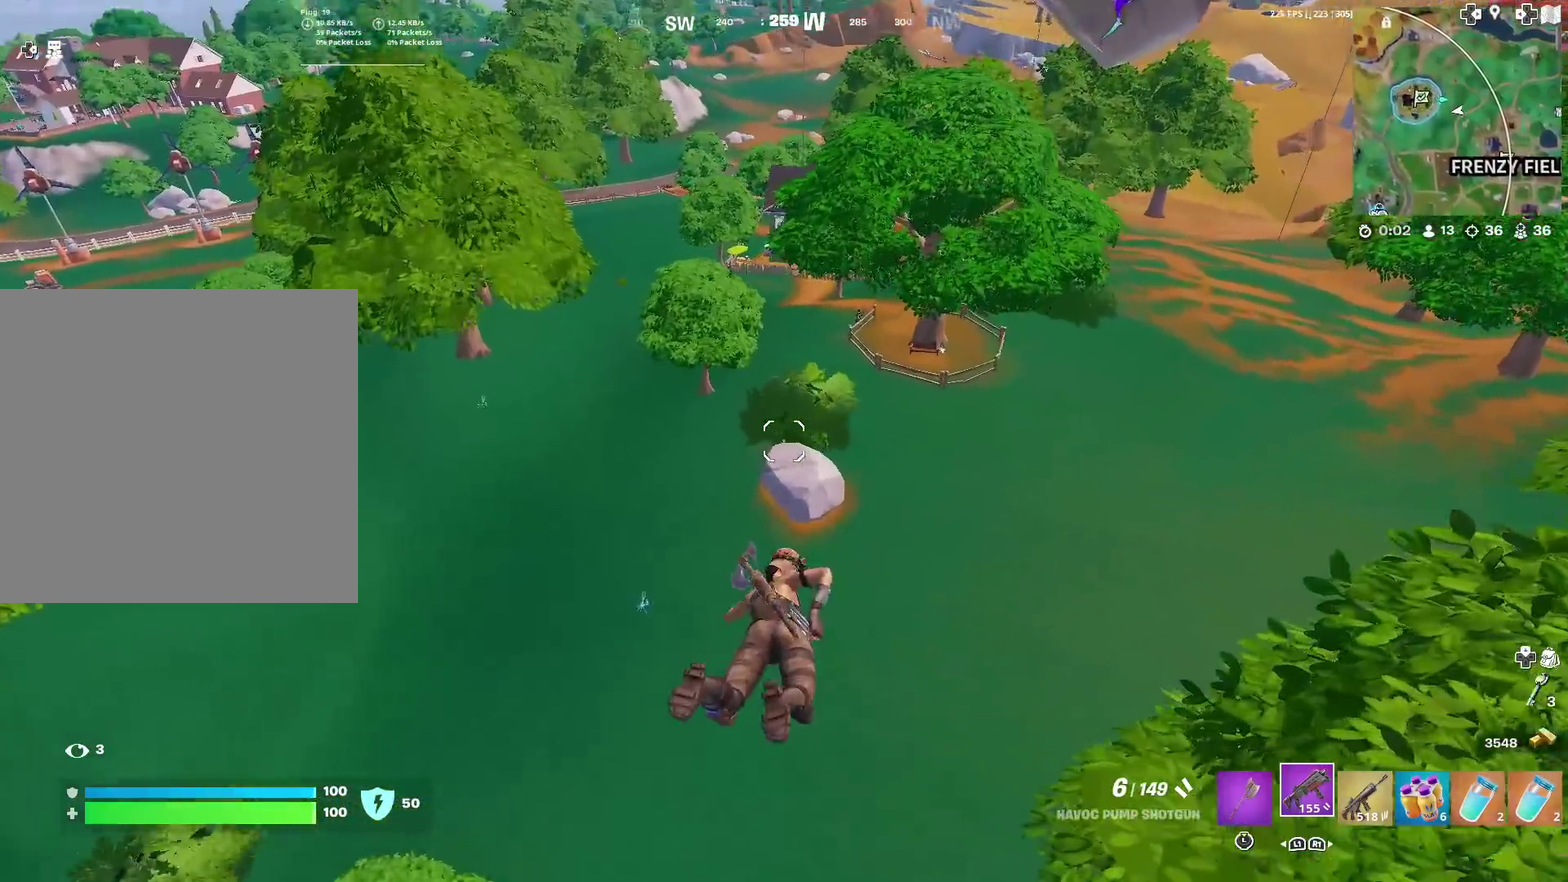
{"dt_ms": 300, "buttons": [], "left_stick": "up-left", "right_stick": "center", "events": []}
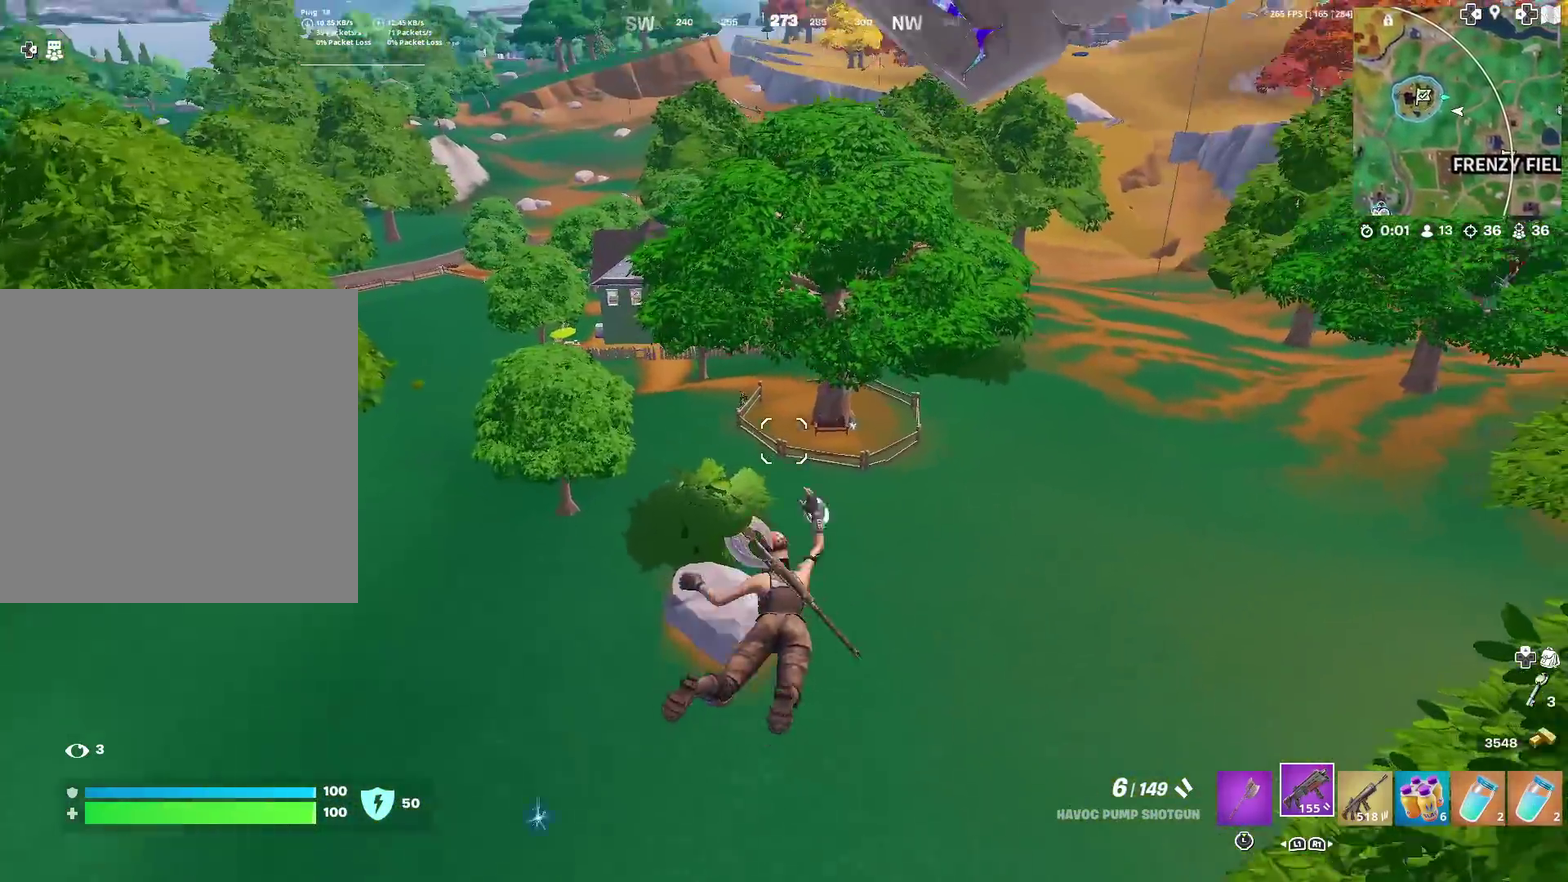
{"dt_ms": 901, "buttons": [], "left_stick": "up-left", "right_stick": "center", "events": []}
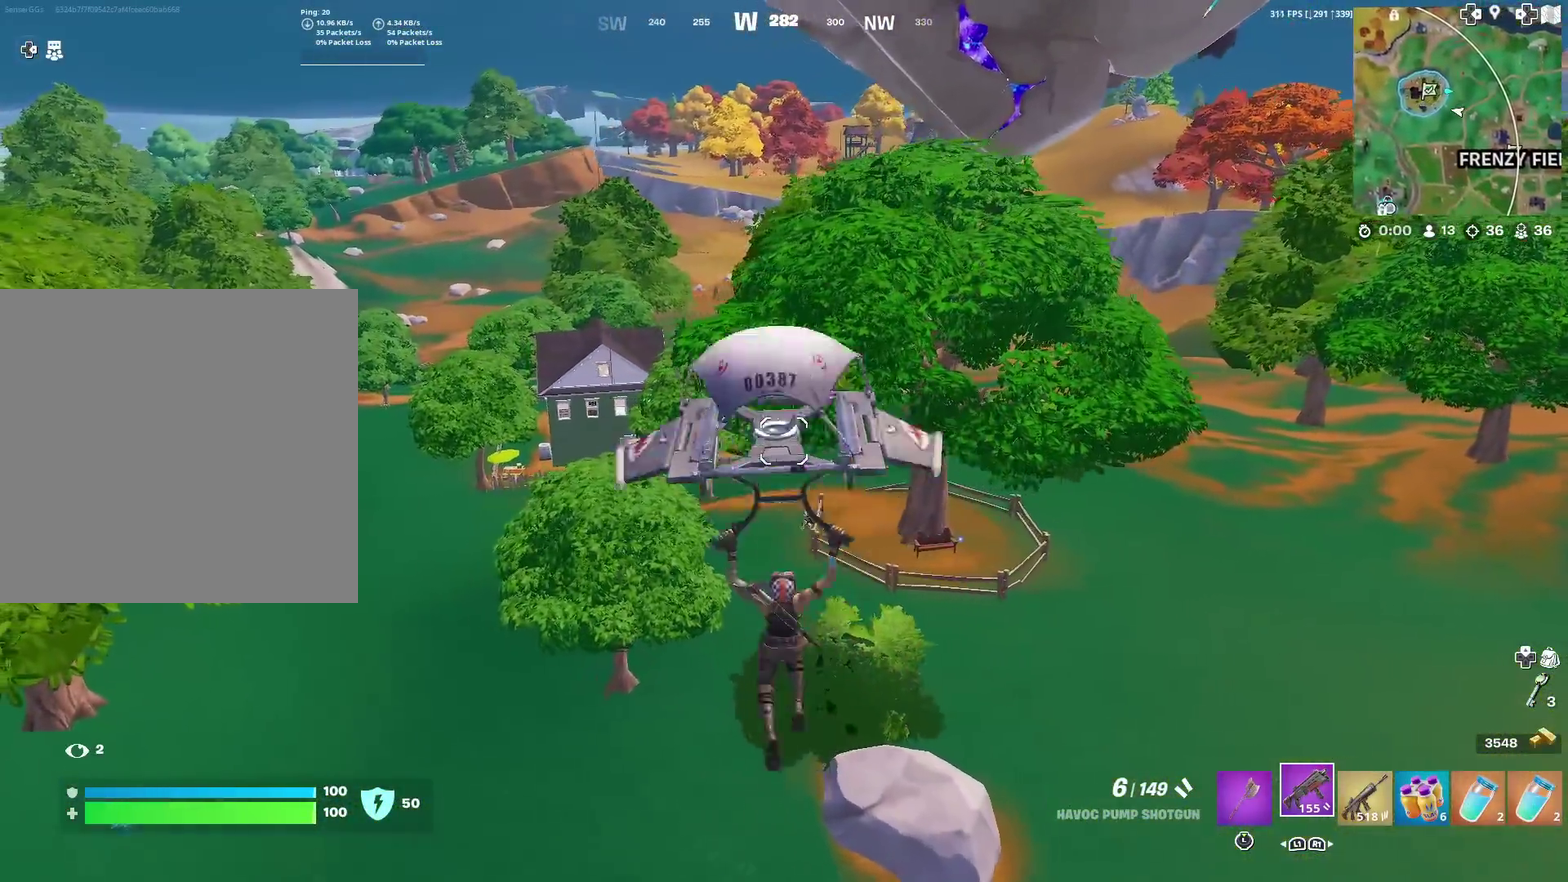
{"dt_ms": 300, "buttons": [], "left_stick": "up-left", "right_stick": "center", "events": []}
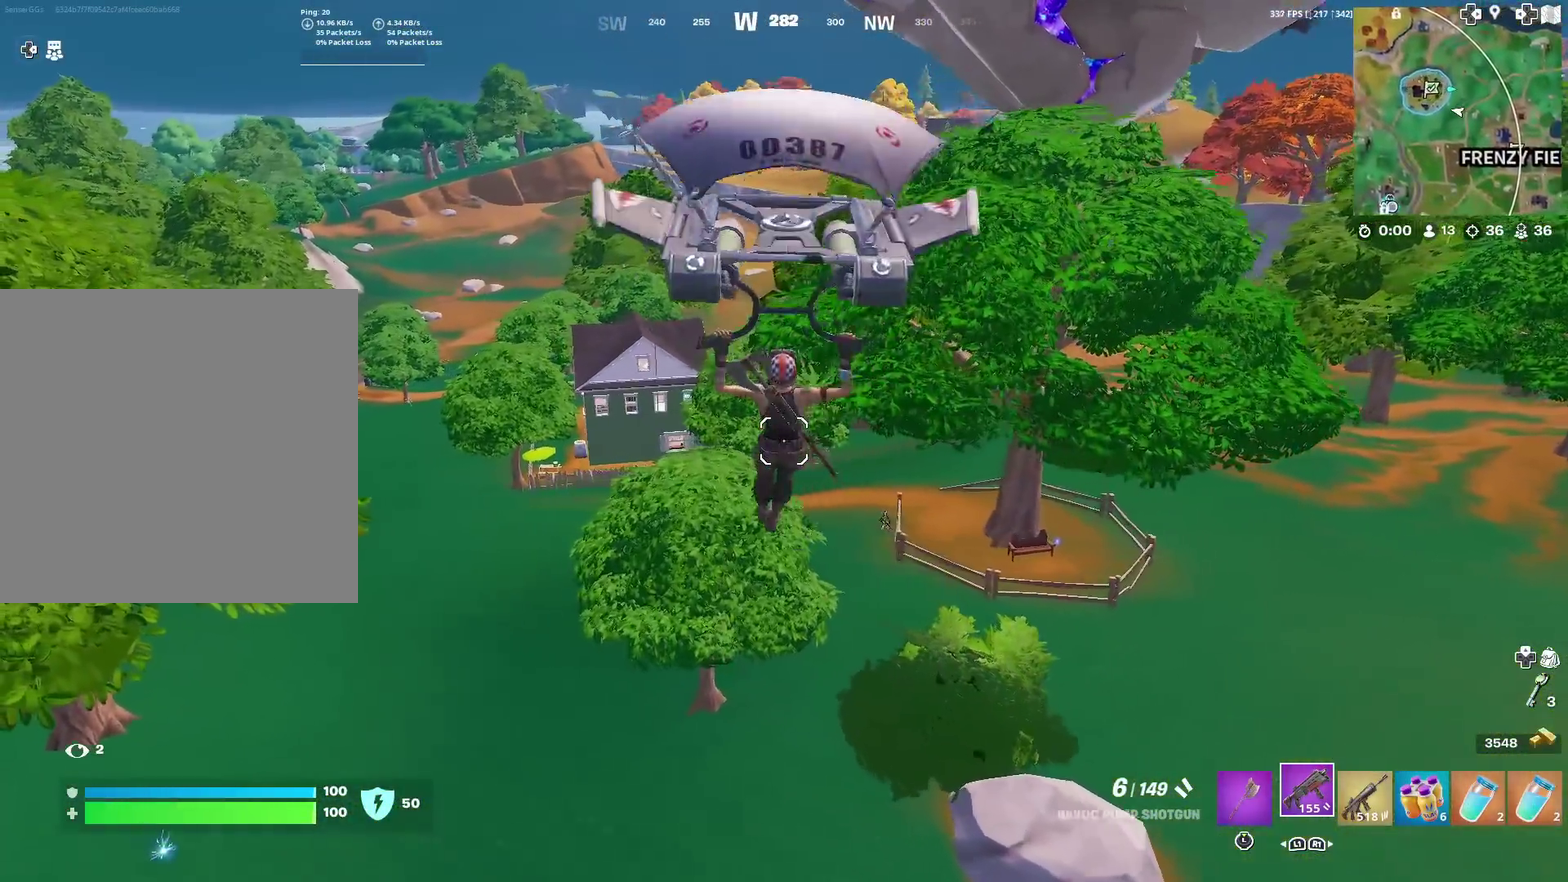
{"dt_ms": 601, "buttons": [], "left_stick": "up", "right_stick": "center", "events": [[350, "left_stick", "up"], [417, "R1", "down"], [501, "R1", "up"]]}
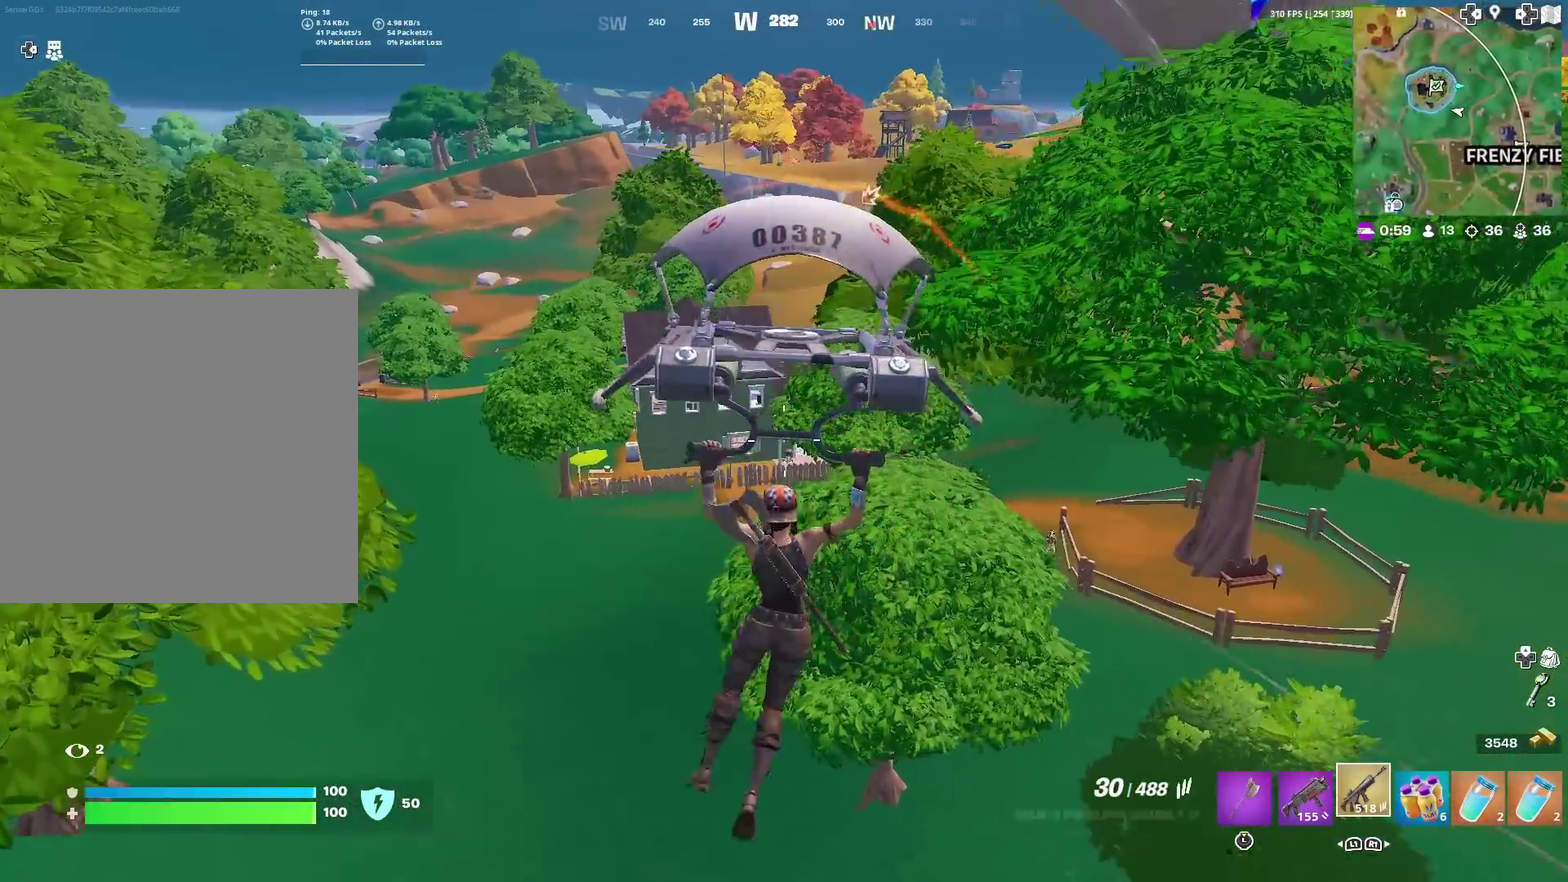
{"dt_ms": 400, "buttons": [], "left_stick": "right", "right_stick": "center", "events": [[50, "left_stick", "up-right"], [267, "left_stick", "right"]]}
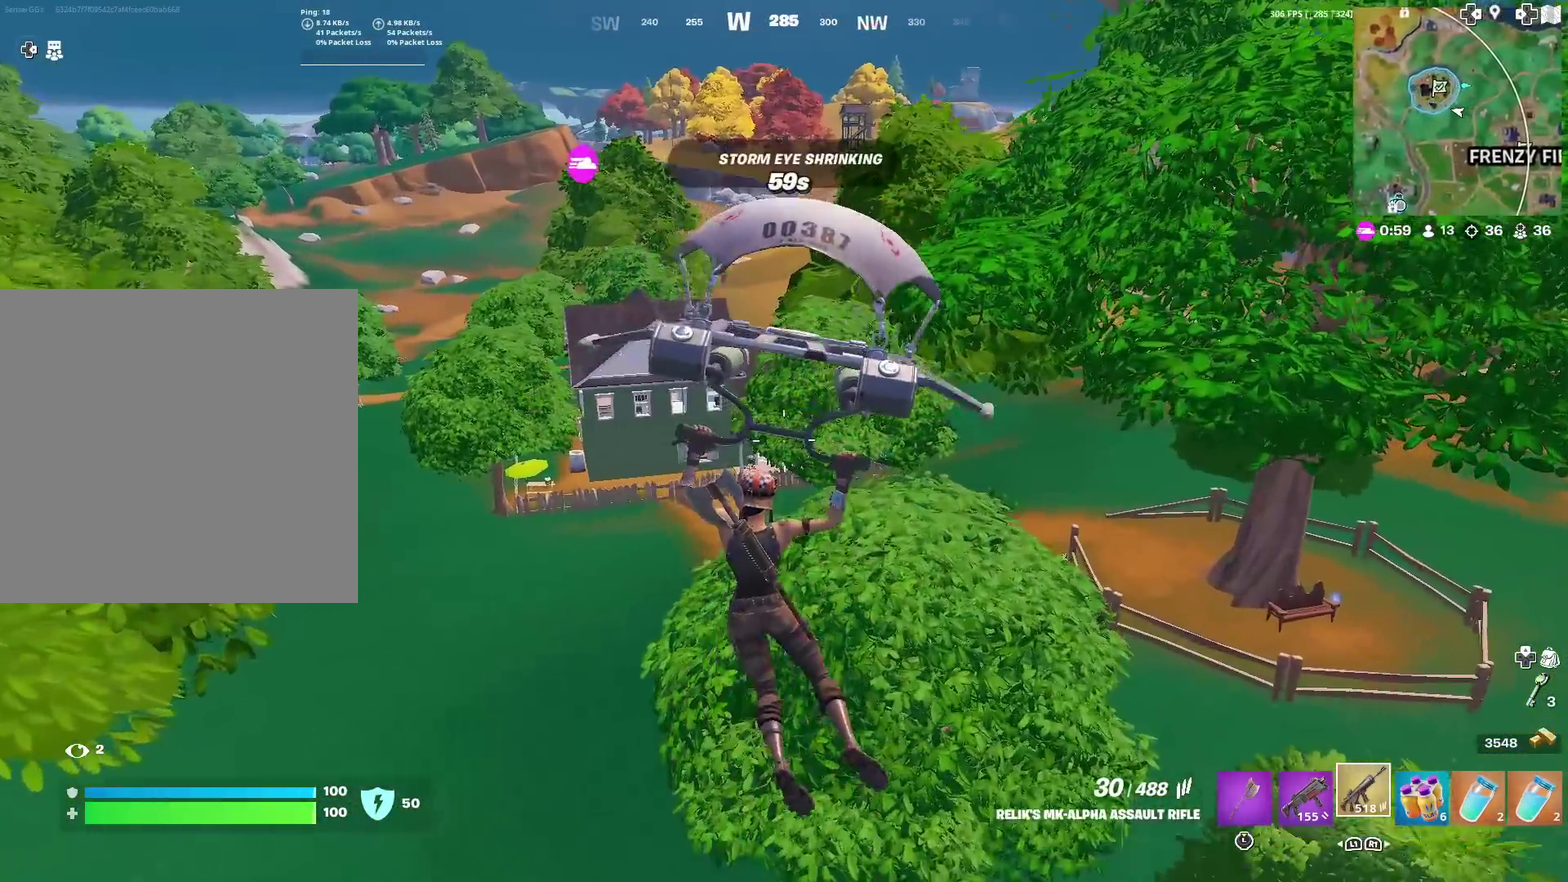
{"dt_ms": 601, "buttons": [], "left_stick": "up", "right_stick": "center", "events": [[84, "left_stick", "center"], [184, "left_stick", "up-left"], [317, "left_stick", "up"]]}
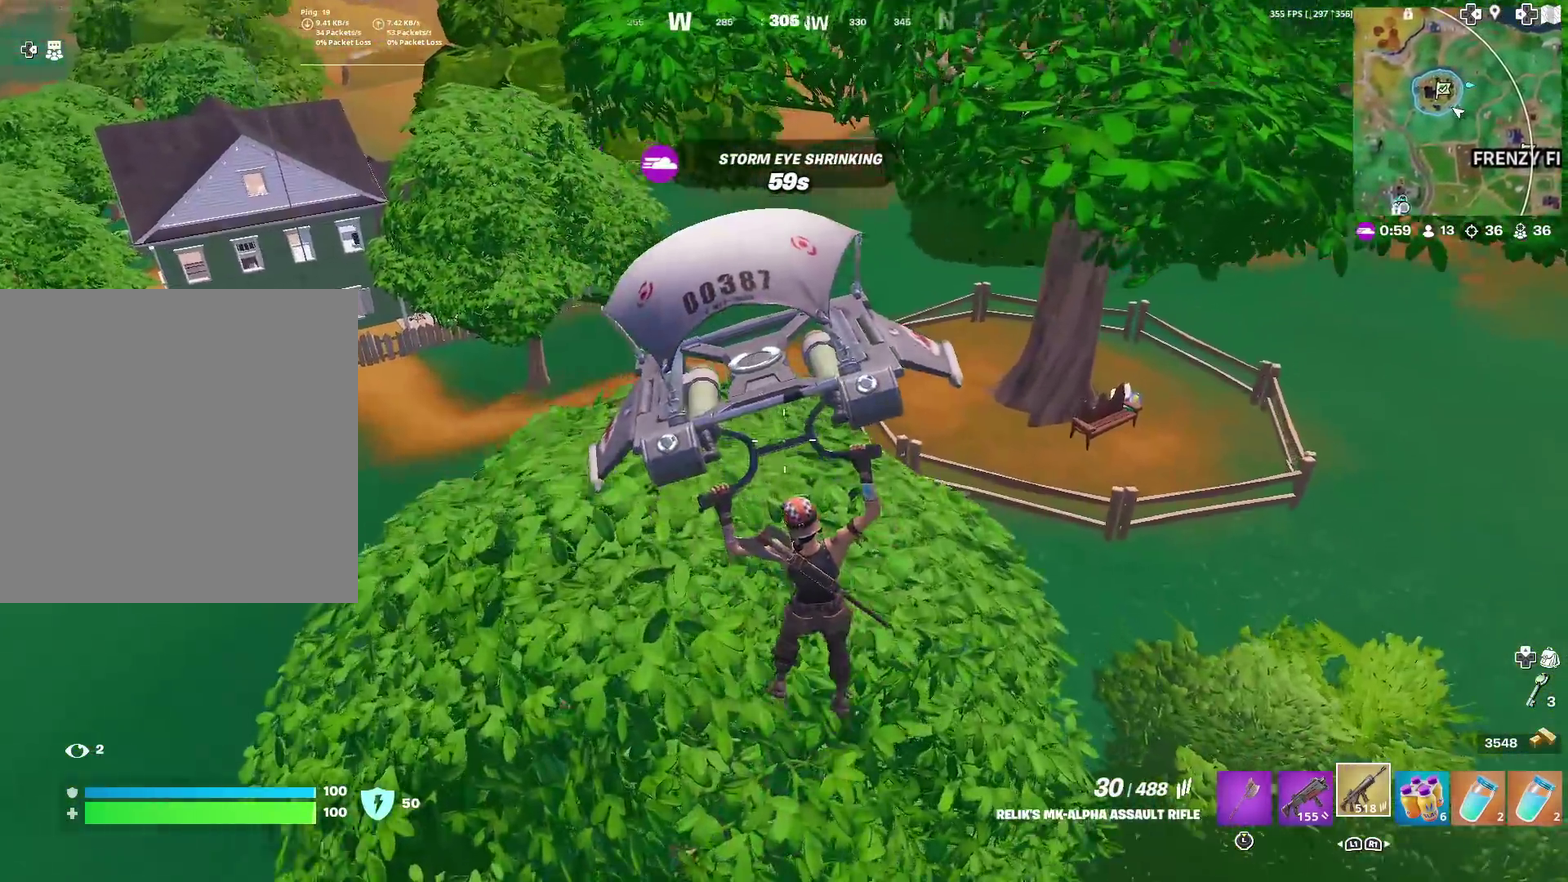
{"dt_ms": 400, "buttons": [], "left_stick": "right", "right_stick": "center", "events": [[150, "left_stick", "up-left"], [367, "left_stick", "right"]]}
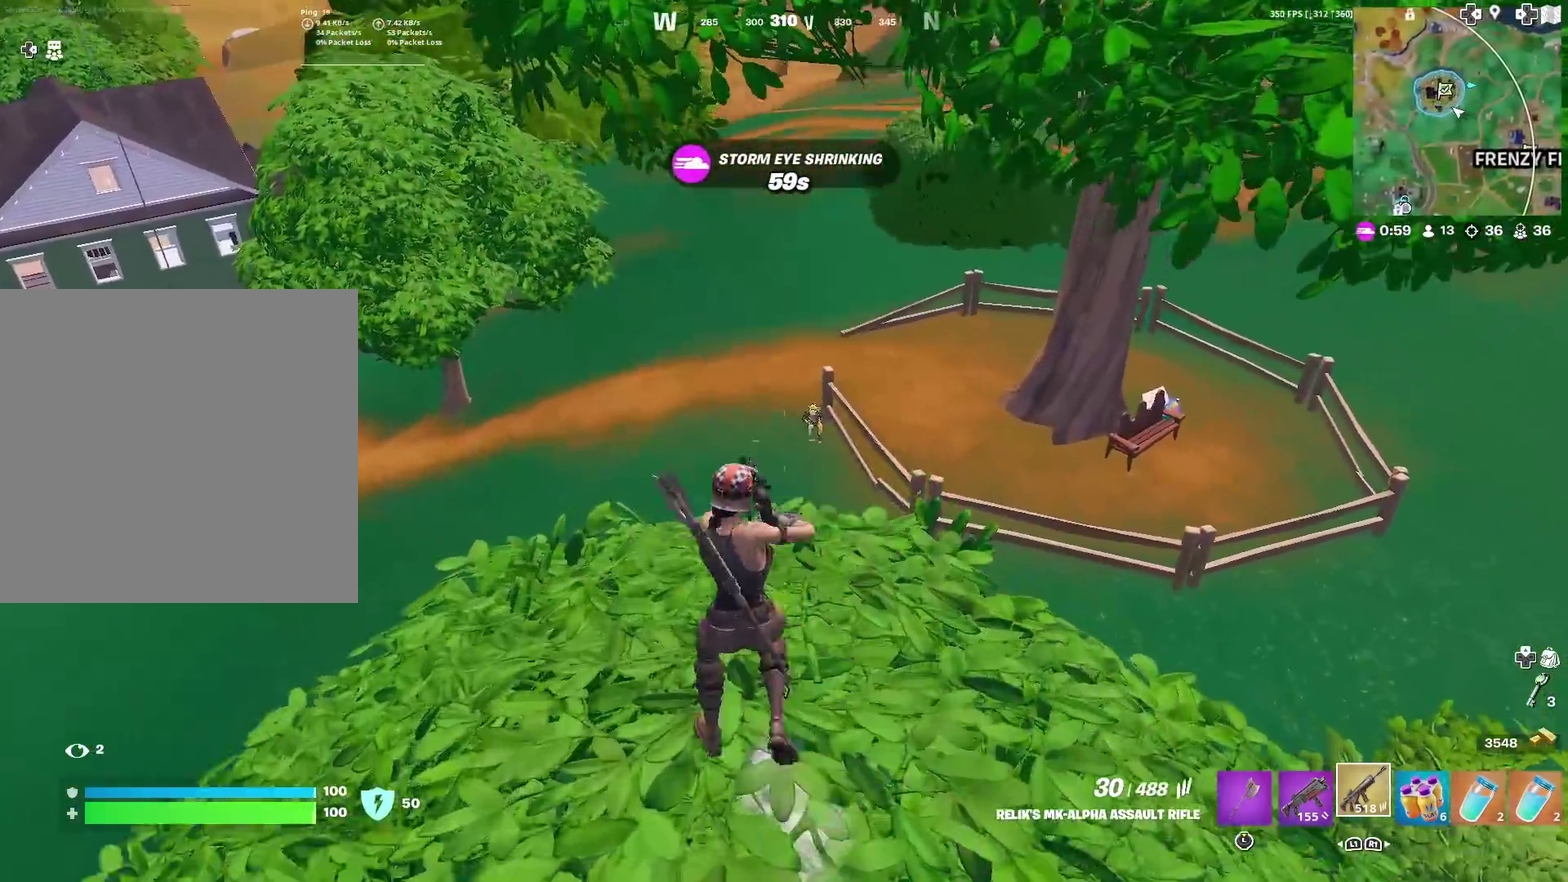
{"dt_ms": 501, "buttons": ["L2", "R2"], "left_stick": "up-left", "right_stick": "up-right"}
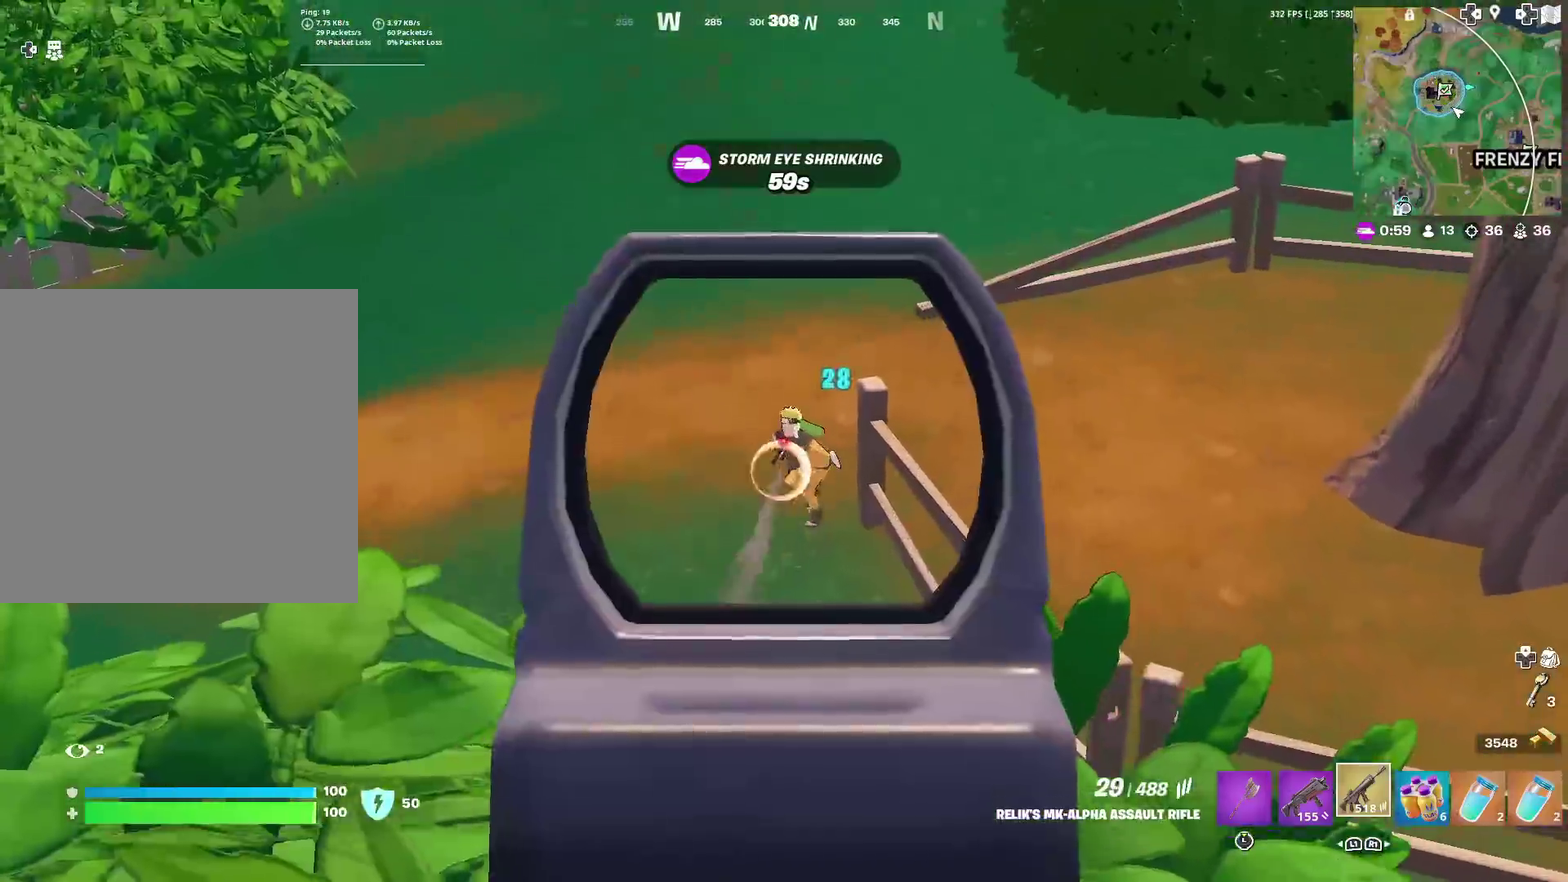
{"dt_ms": 500, "buttons": ["L2", "R2"], "left_stick": "center", "right_stick": "center"}
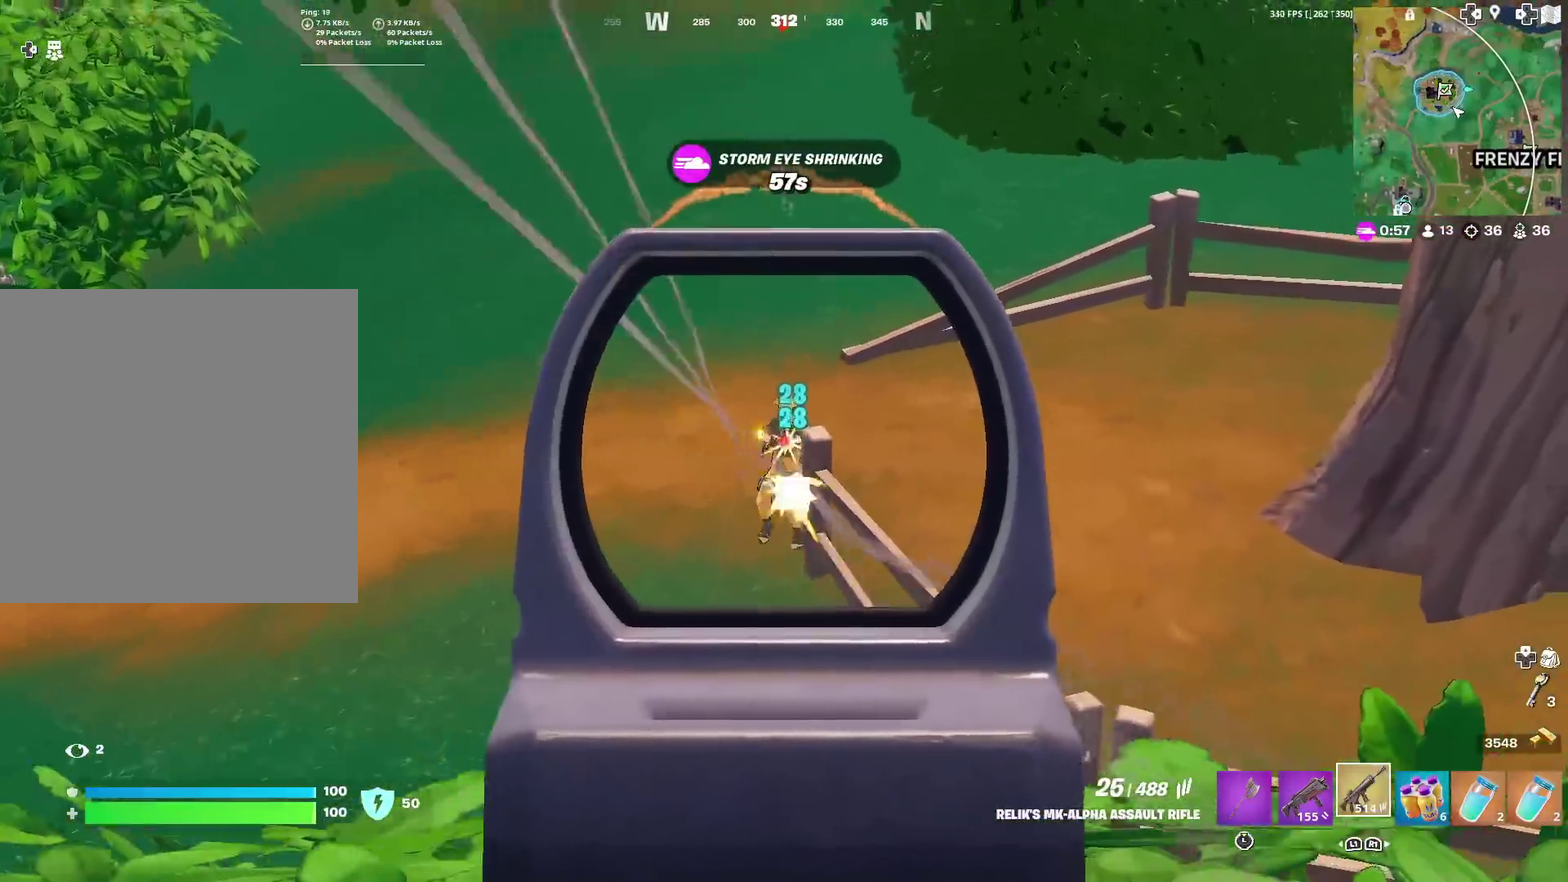
{"dt_ms": 501, "buttons": ["L2", "R2"], "left_stick": "right", "right_stick": "up-right", "events": [[84, "left_stick", "right"], [267, "right_stick", "right"], [434, "right_stick", "up-right"]]}
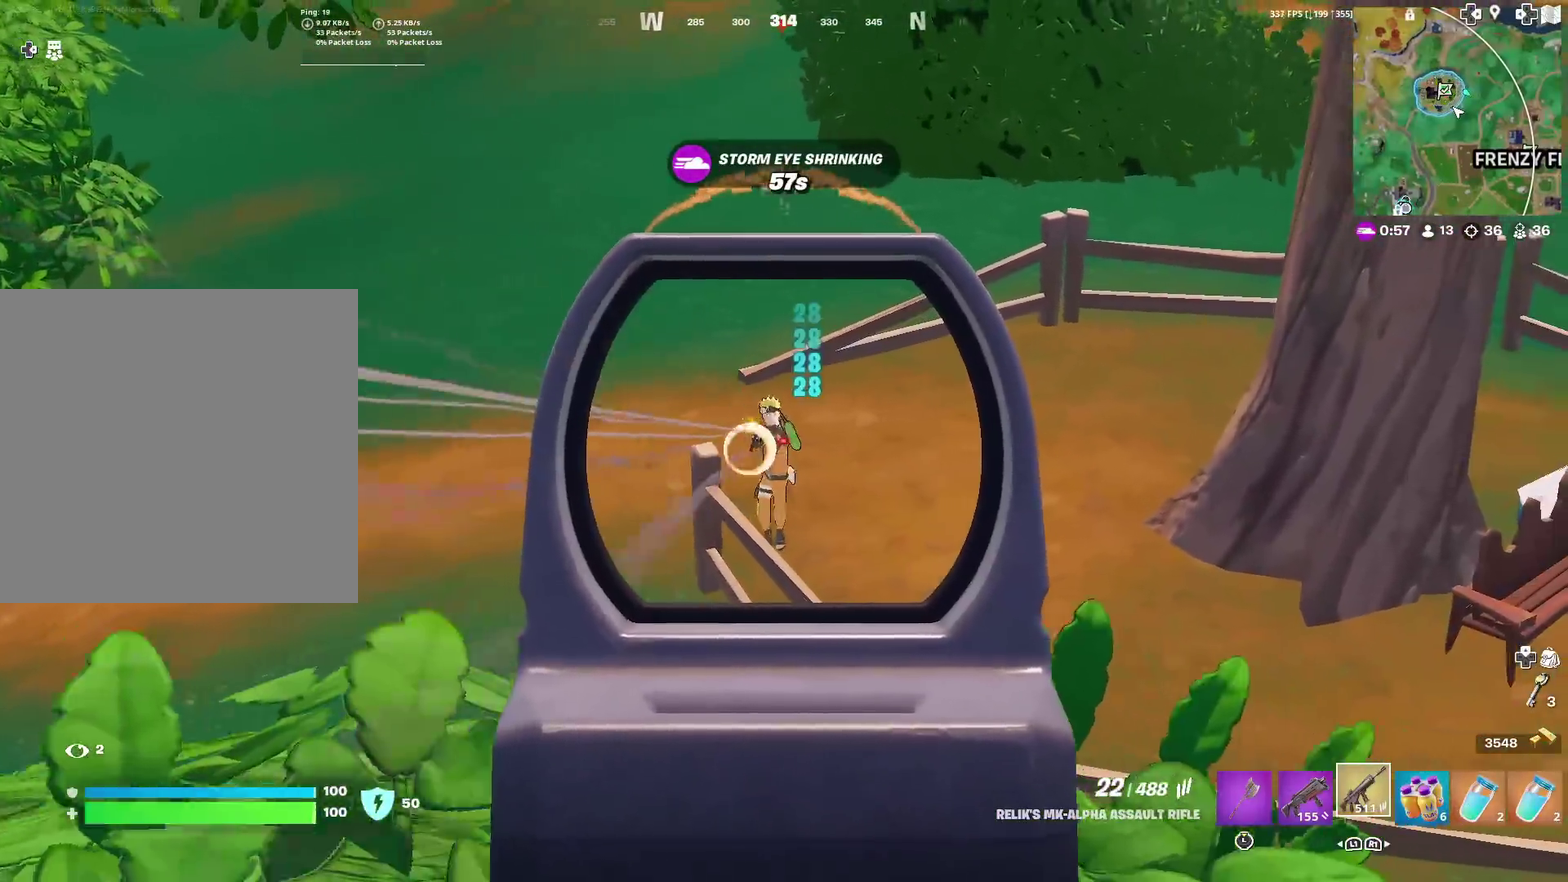
{"dt_ms": 500, "buttons": ["L2", "R2"], "left_stick": "left", "right_stick": "down-left", "events": [[16, "right_stick", "right"], [66, "right_stick", "down-right"], [116, "right_stick", "center"], [133, "left_stick", "center"], [166, "right_stick", "left"], [183, "left_stick", "left"], [267, "right_stick", "up-left"], [333, "right_stick", "center"], [383, "right_stick", "left"], [450, "right_stick", "down-left"]]}
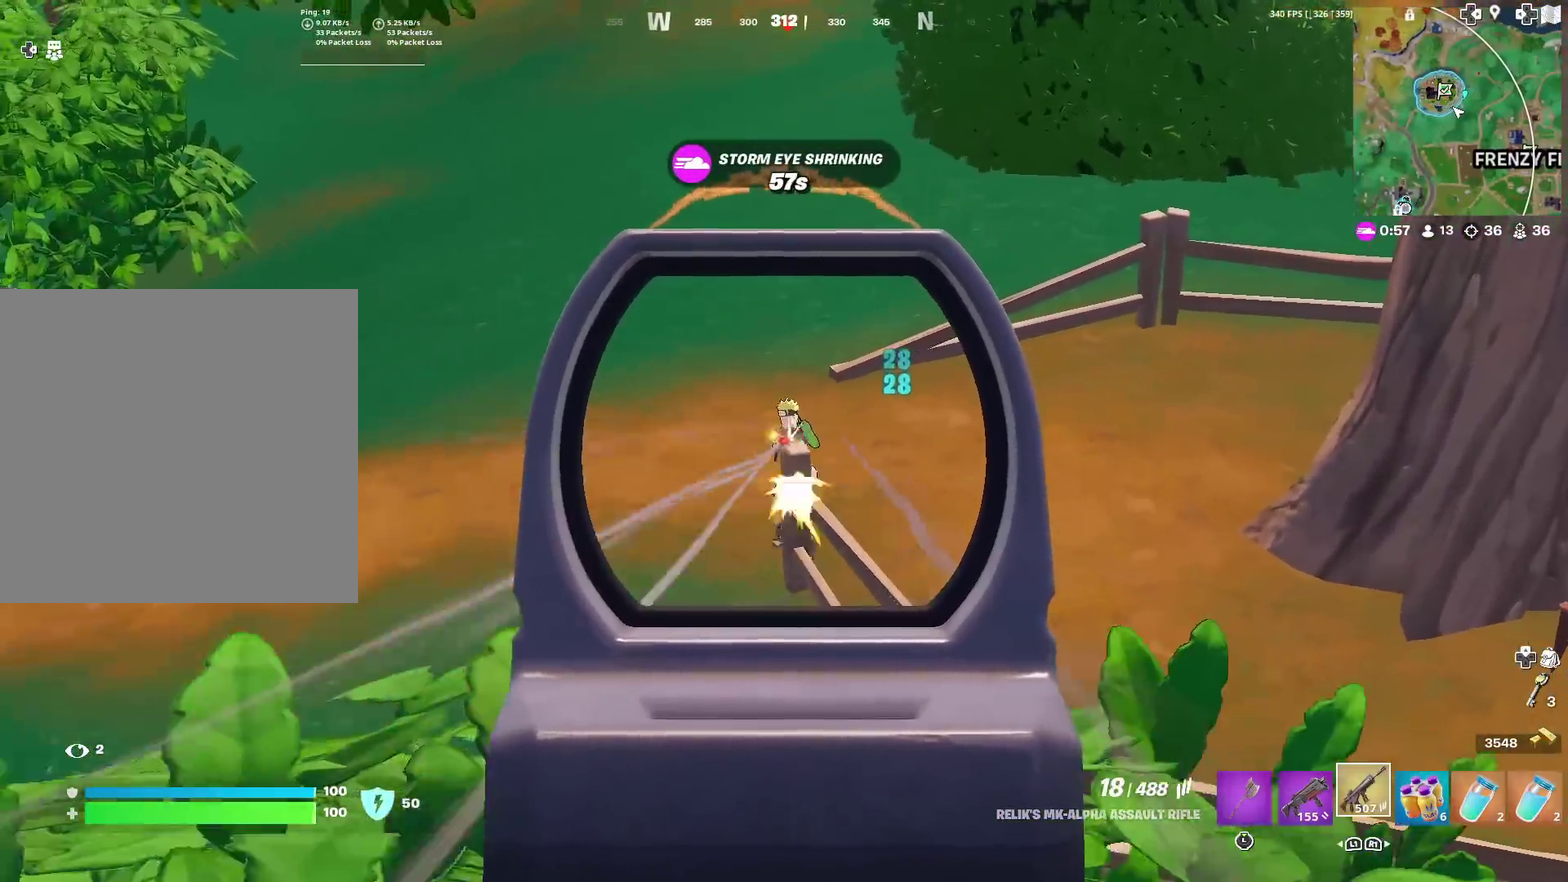
{"dt_ms": 401, "buttons": ["L2", "R2"], "left_stick": "center", "right_stick": "down", "events": [[100, "left_stick", "center"], [100, "right_stick", "up-right"], [167, "left_stick", "right"], [234, "right_stick", "left"], [317, "left_stick", "center"], [384, "right_stick", "down"]]}